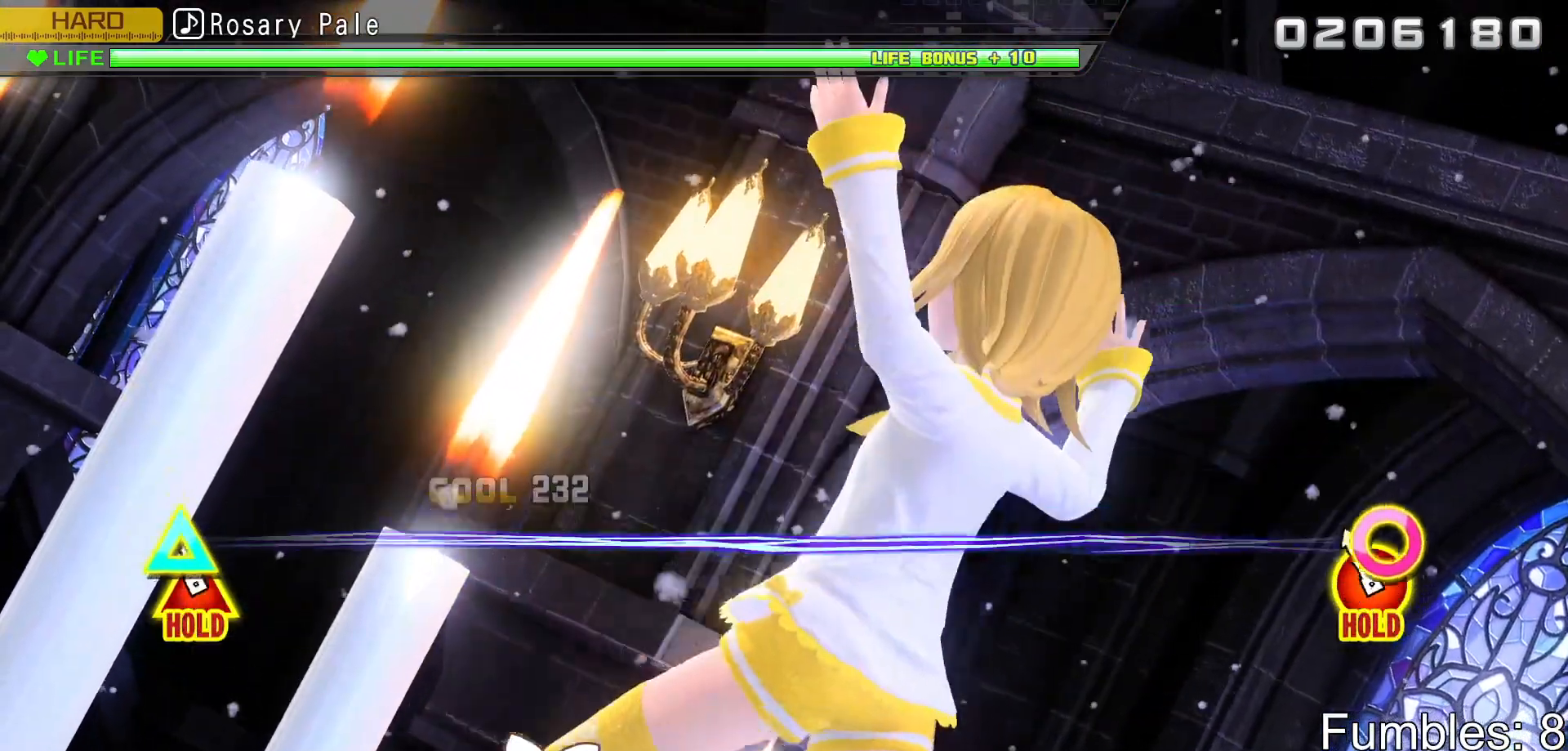
Gameplay with a controller (PlayStation layout); each line is a JSON object with the inputs held at the frame after it. "events" lists button and stick changes between this image and that frame as [ms after this image, input, new state], when the widget could be followed in between. Not read: L3.
{"buttons": ["R2"], "left_stick": "center", "right_stick": "center", "events": [[100, "CIRCLE", "down"], [100, "DPAD_UP", "down"], [300, "R2", "down"], [467, "CIRCLE", "up"], [467, "DPAD_UP", "up"], [483, "L2", "up"]]}
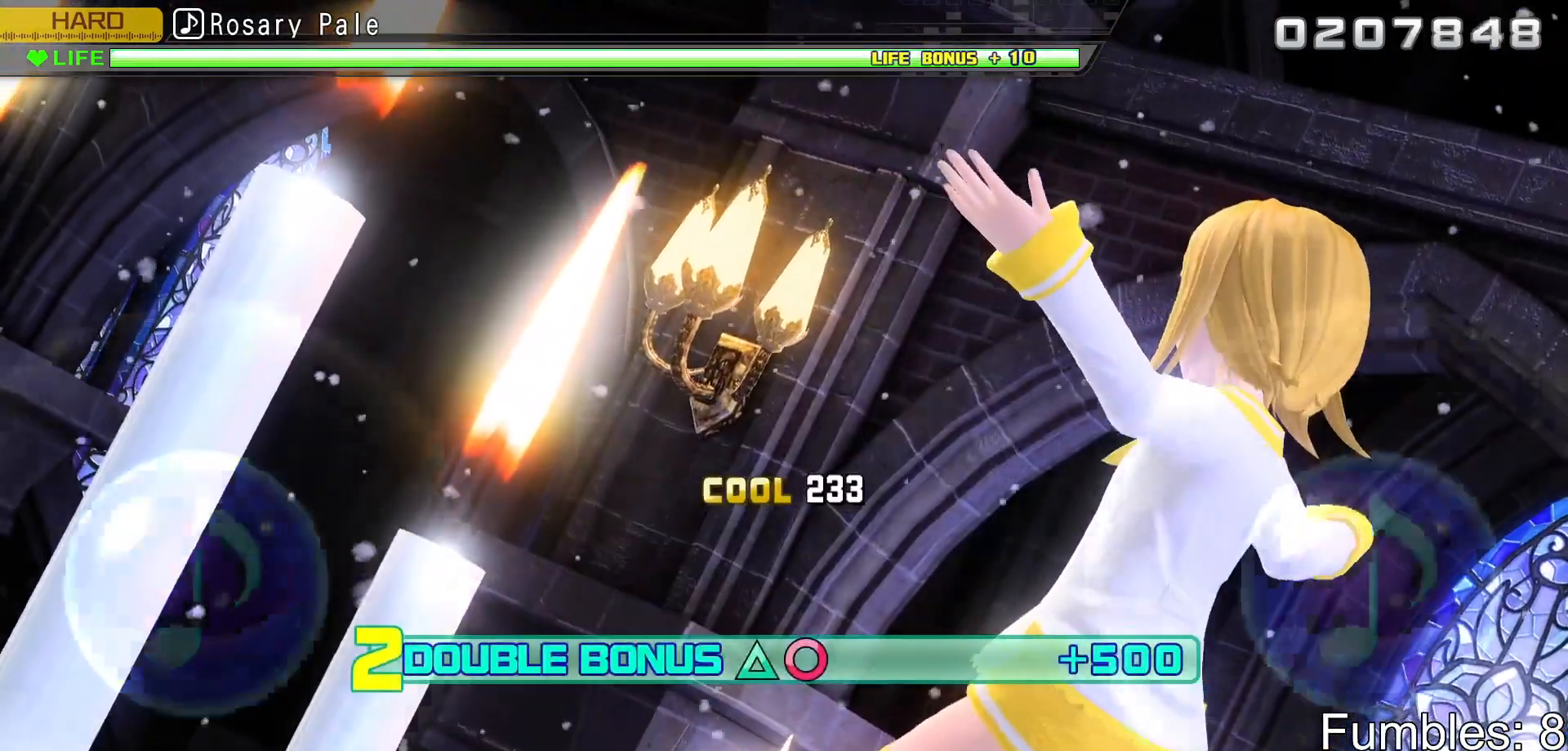
{"buttons": ["L2", "R2"], "left_stick": "center", "right_stick": "center", "events": [[400, "L2", "down"]]}
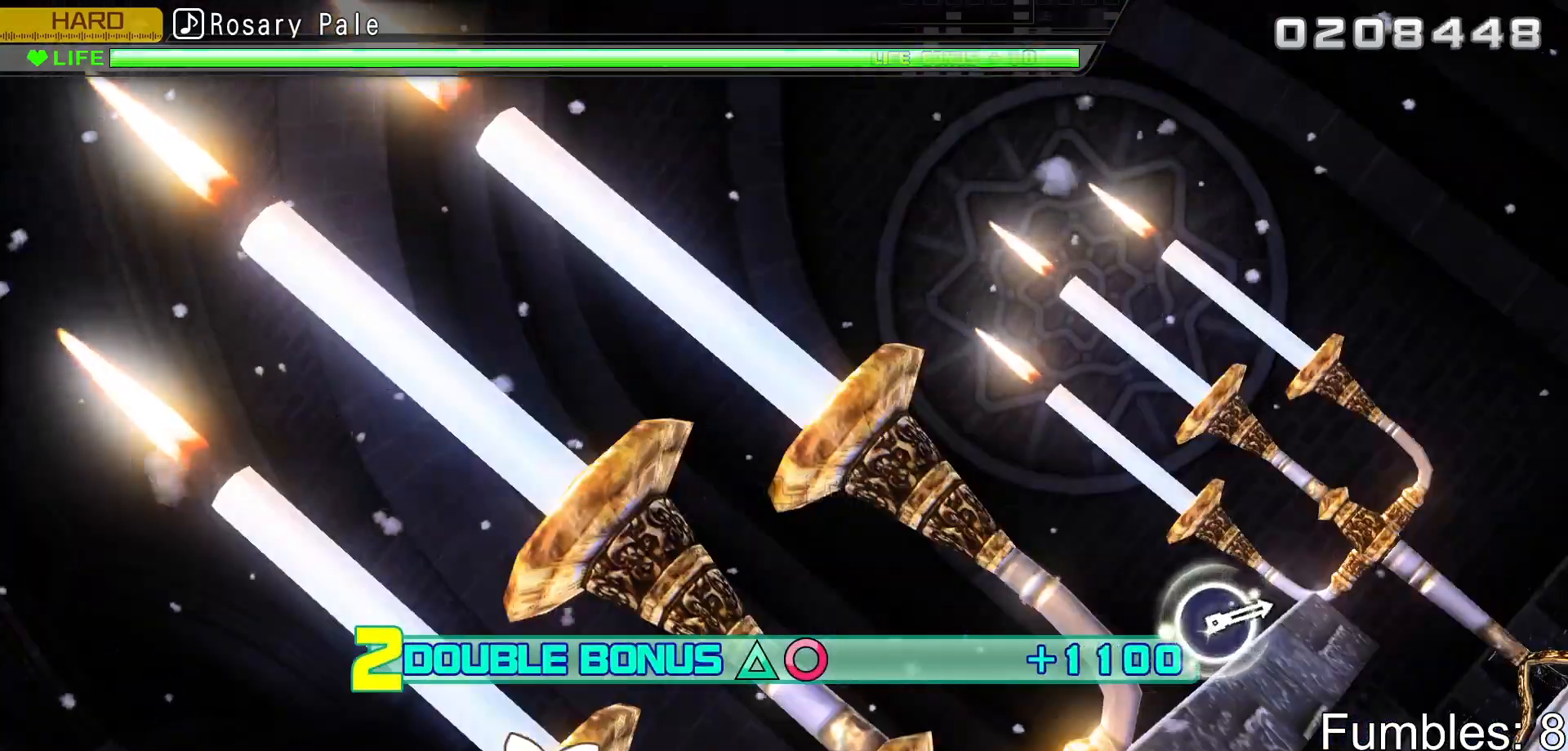
{"buttons": ["R2"], "left_stick": "center", "right_stick": "center", "events": [[67, "R2", "up"], [233, "R2", "down"], [350, "L2", "up"]]}
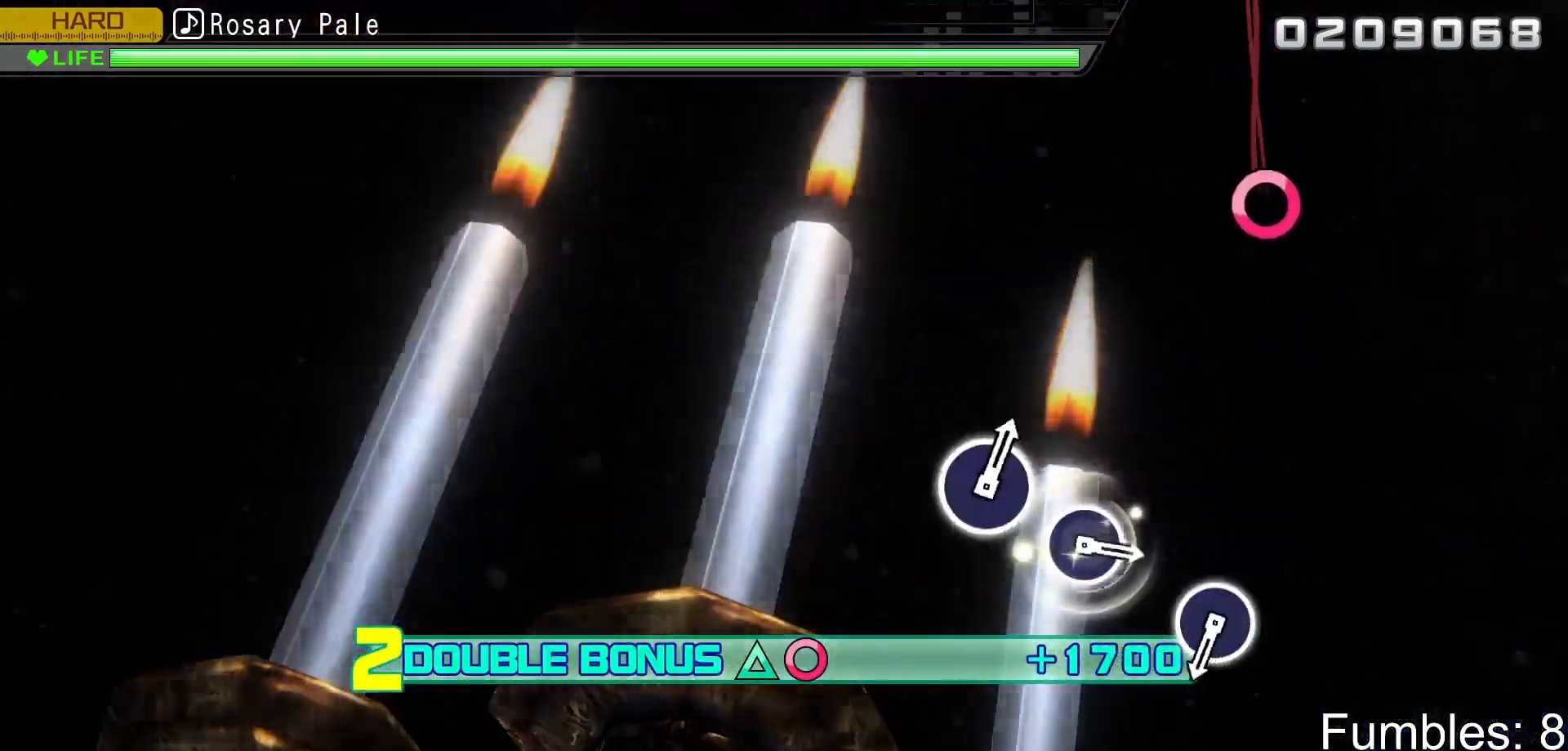
{"buttons": ["R2"], "left_stick": "center", "right_stick": "center", "events": [[17, "L2", "down"], [100, "R2", "up"], [233, "R2", "down"], [333, "L2", "up"]]}
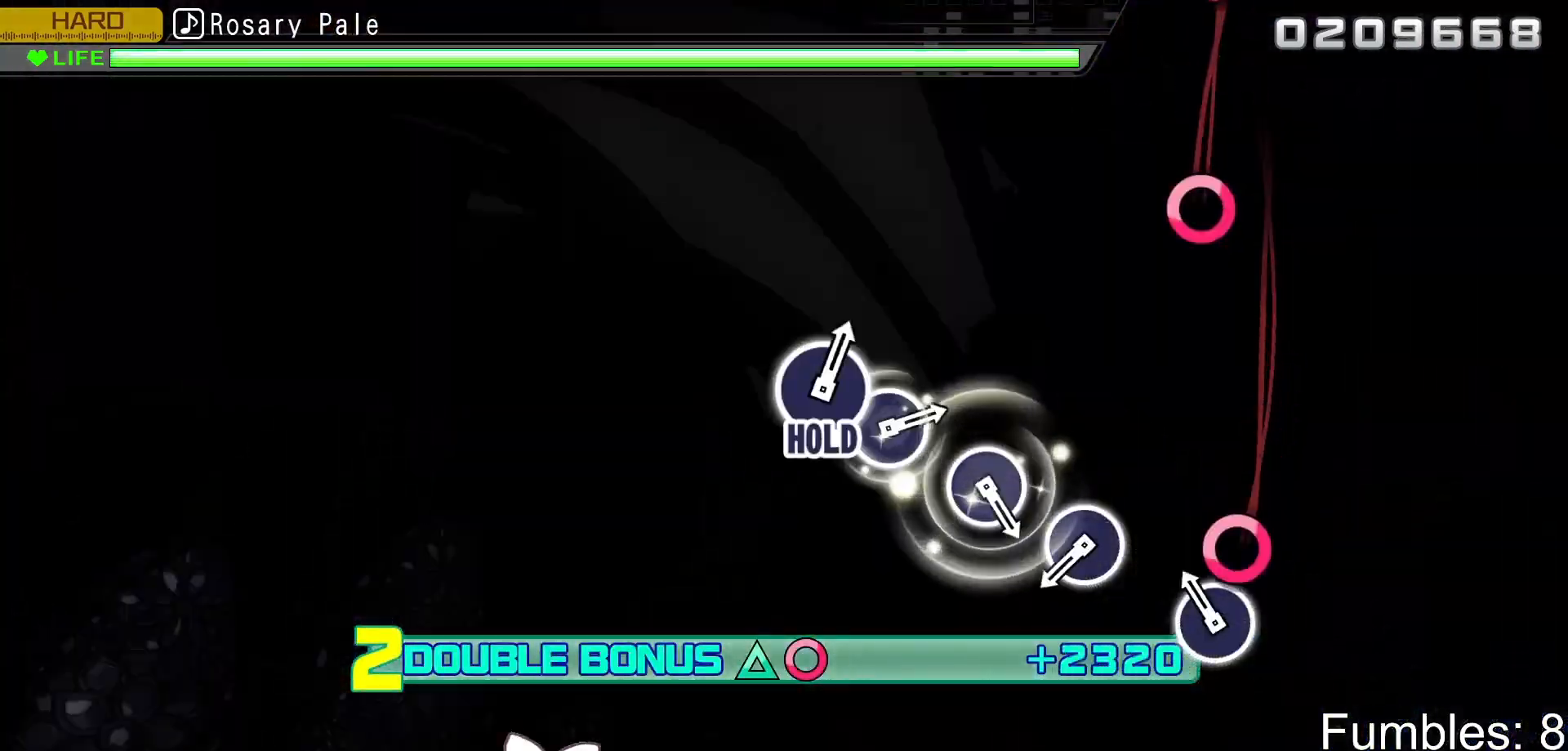
{"buttons": ["R2"], "left_stick": "center", "right_stick": "center", "events": [[117, "CIRCLE", "down"], [300, "CIRCLE", "up"]]}
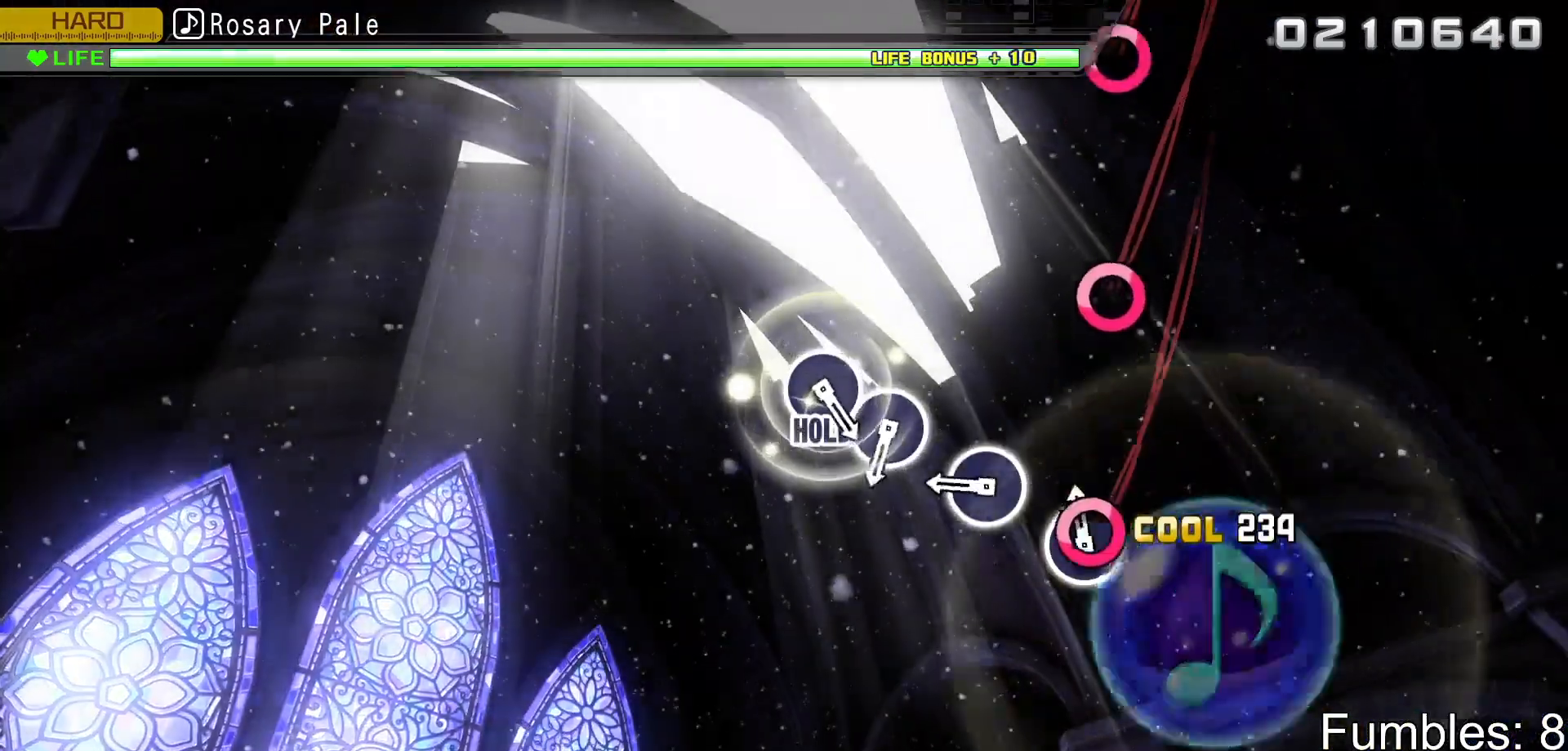
{"buttons": ["CIRCLE", "R2"], "left_stick": "center", "right_stick": "center", "events": [[33, "CIRCLE", "down"], [183, "CIRCLE", "up"], [350, "CIRCLE", "down"]]}
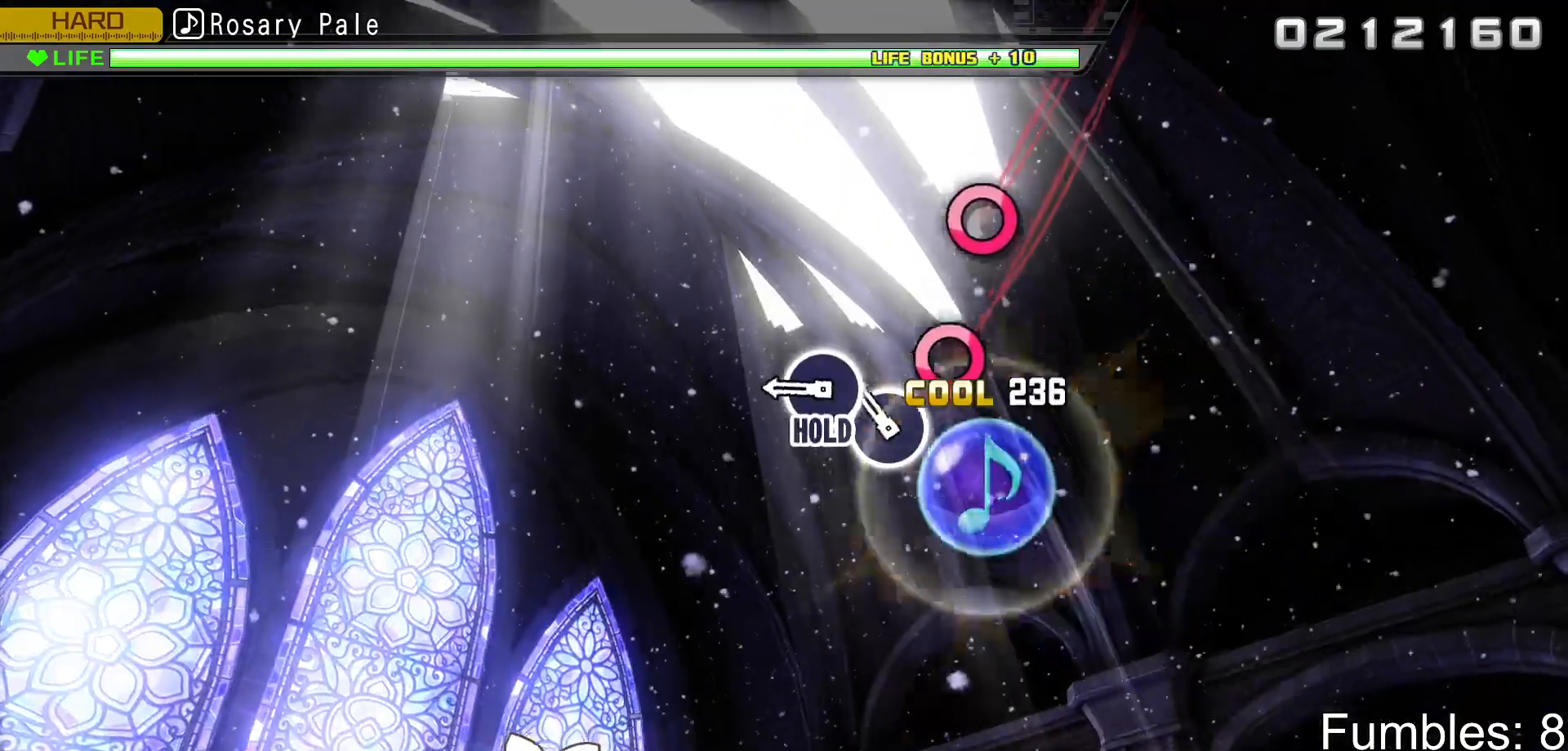
{"buttons": ["CIRCLE", "R2"], "left_stick": "center", "right_stick": "center", "events": [[17, "CIRCLE", "up"], [150, "CIRCLE", "down"], [267, "CIRCLE", "up"], [350, "CIRCLE", "down"]]}
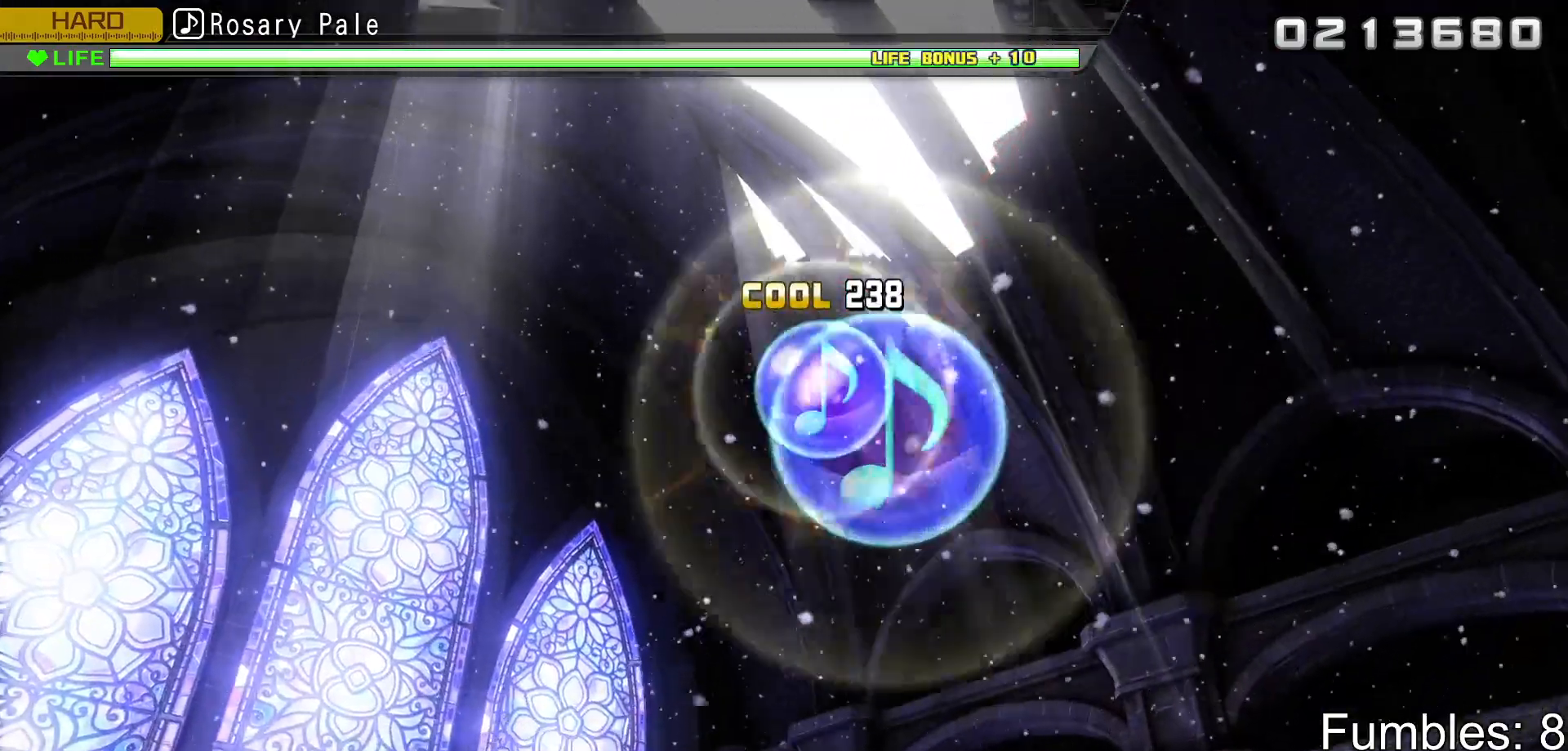
{"buttons": ["L2"], "left_stick": "center", "right_stick": "center", "events": [[17, "L2", "down"], [200, "CIRCLE", "up"], [267, "R2", "up"]]}
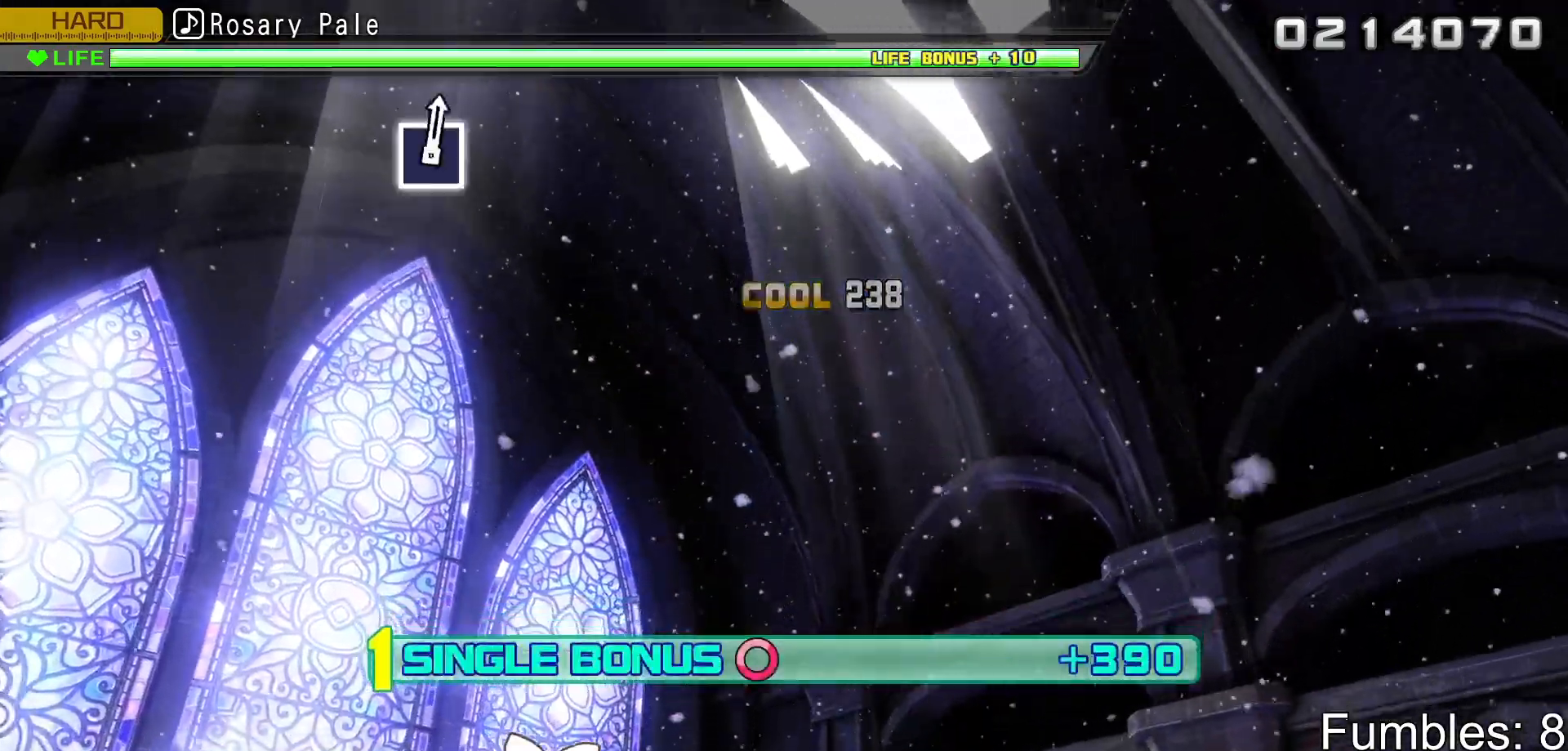
{"buttons": ["L2"], "left_stick": "center", "right_stick": "center", "events": [[150, "SQUARE", "down"], [317, "SQUARE", "up"]]}
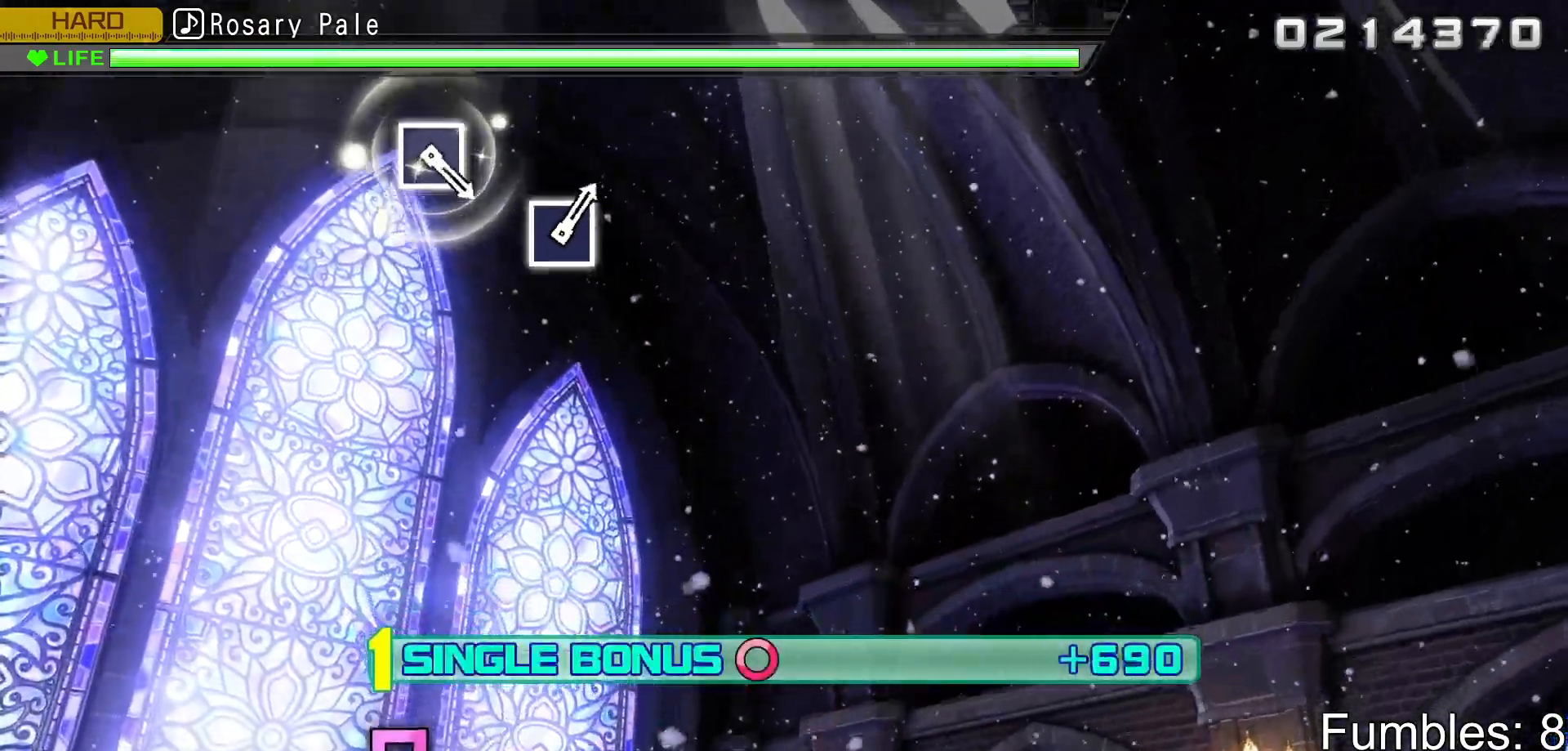
{"buttons": ["SQUARE", "L2"], "left_stick": "center", "right_stick": "center", "events": [[67, "CROSS", "down"], [233, "CROSS", "up"], [467, "SQUARE", "down"]]}
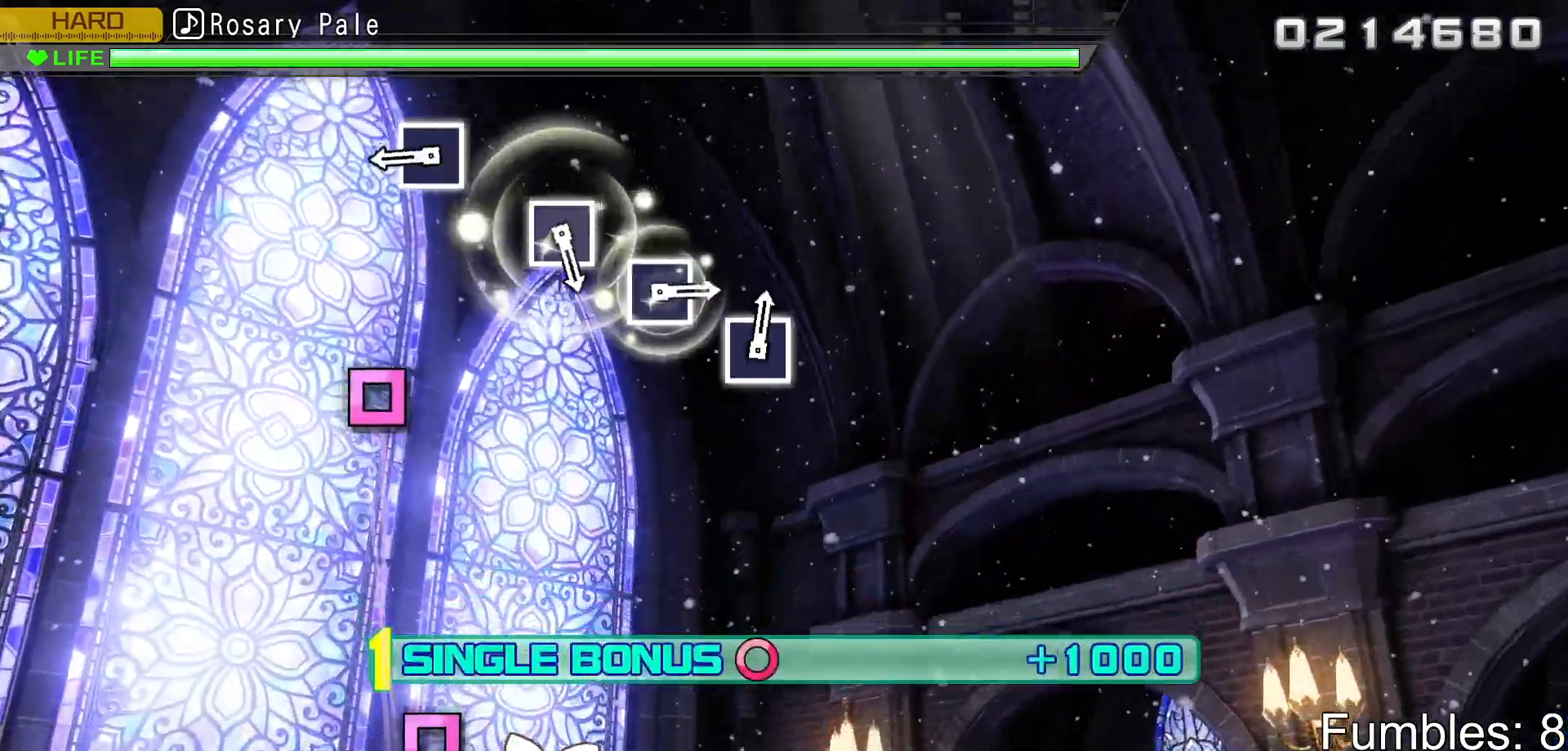
{"buttons": ["SQUARE", "L2"], "left_stick": "center", "right_stick": "center", "events": [[100, "SQUARE", "up"], [383, "SQUARE", "down"]]}
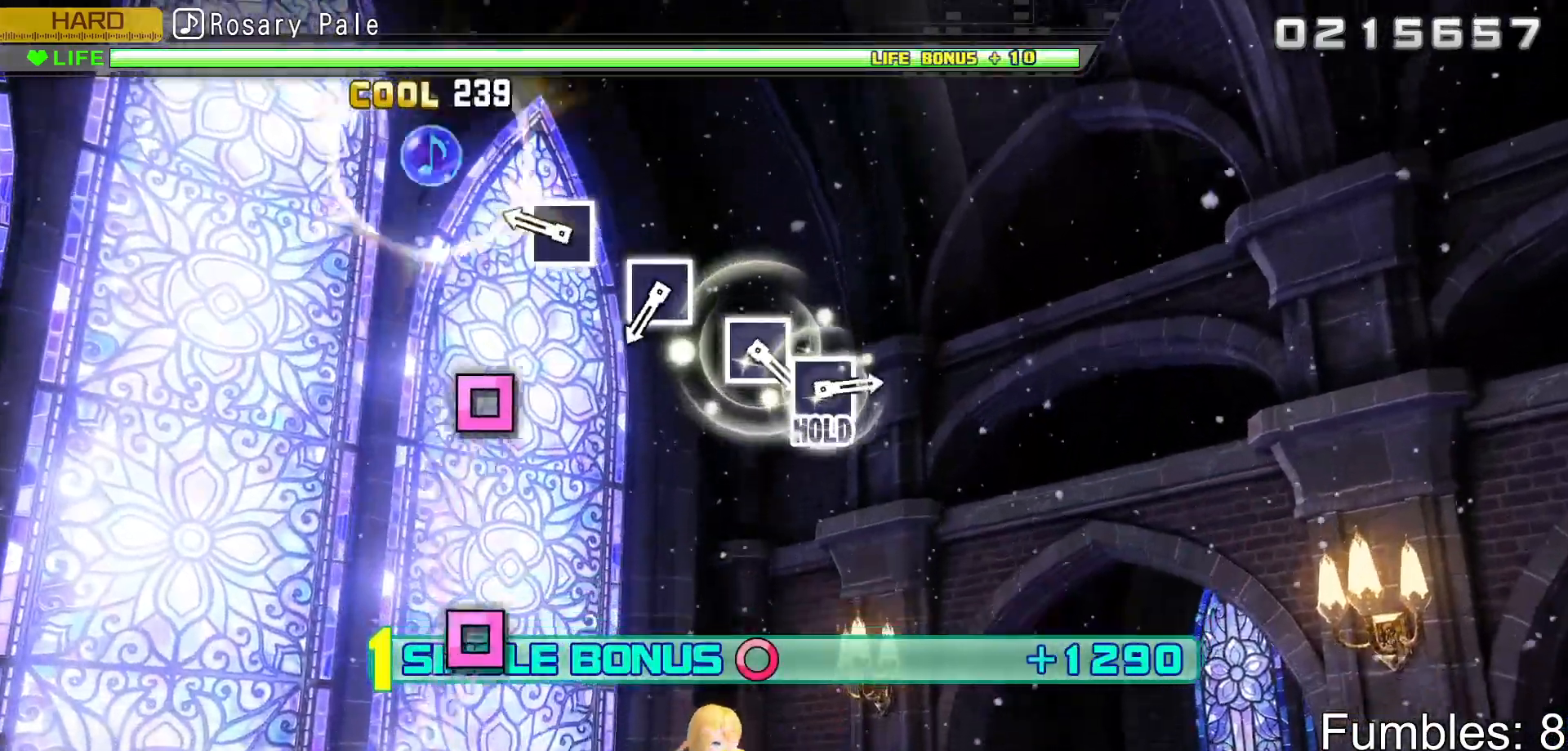
{"buttons": ["L2"], "left_stick": "center", "right_stick": "center", "events": [[33, "SQUARE", "up"], [283, "SQUARE", "down"], [417, "SQUARE", "up"]]}
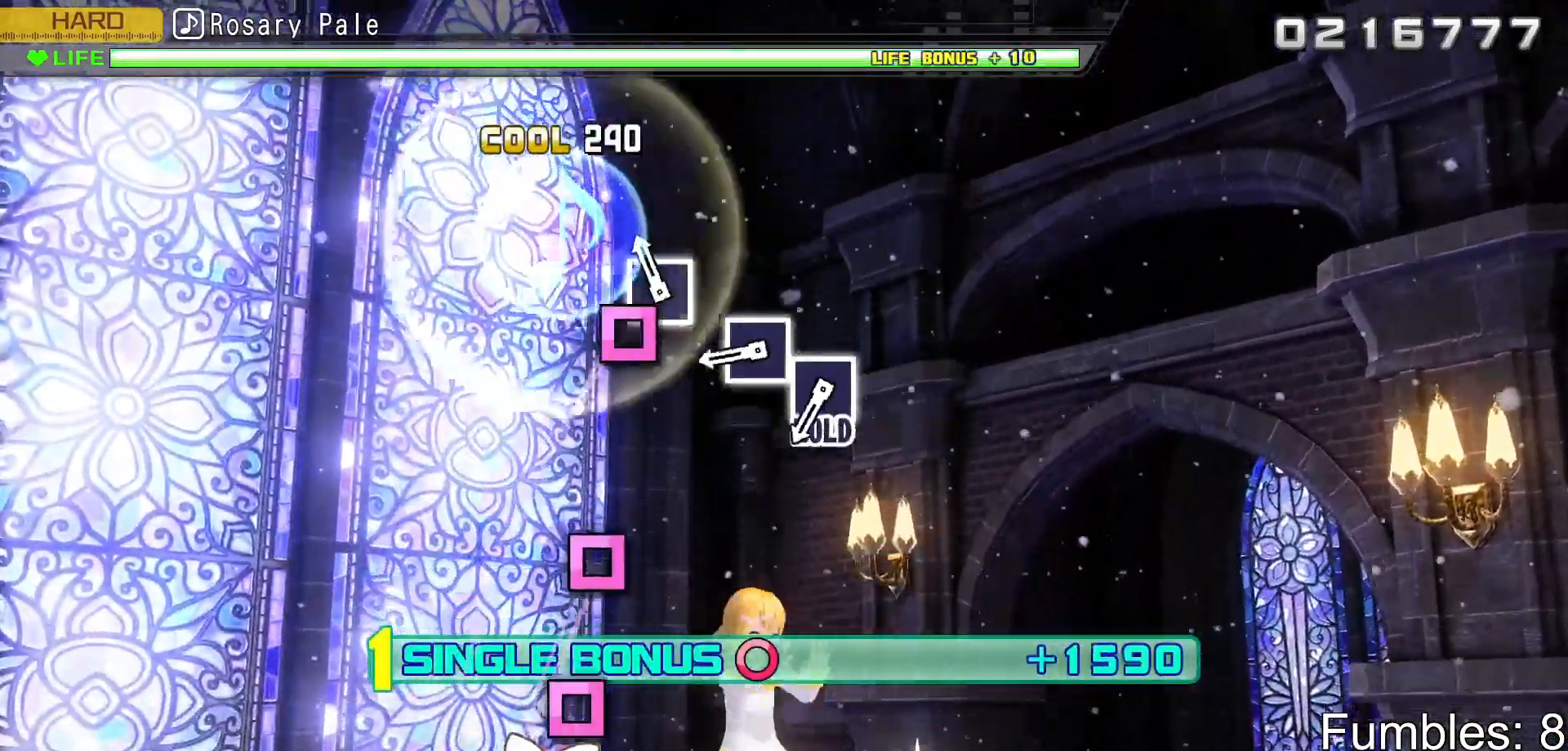
{"buttons": ["L2"], "left_stick": "center", "right_stick": "center", "events": [[83, "SQUARE", "down"], [233, "SQUARE", "up"], [400, "SQUARE", "down"], [500, "SQUARE", "up"]]}
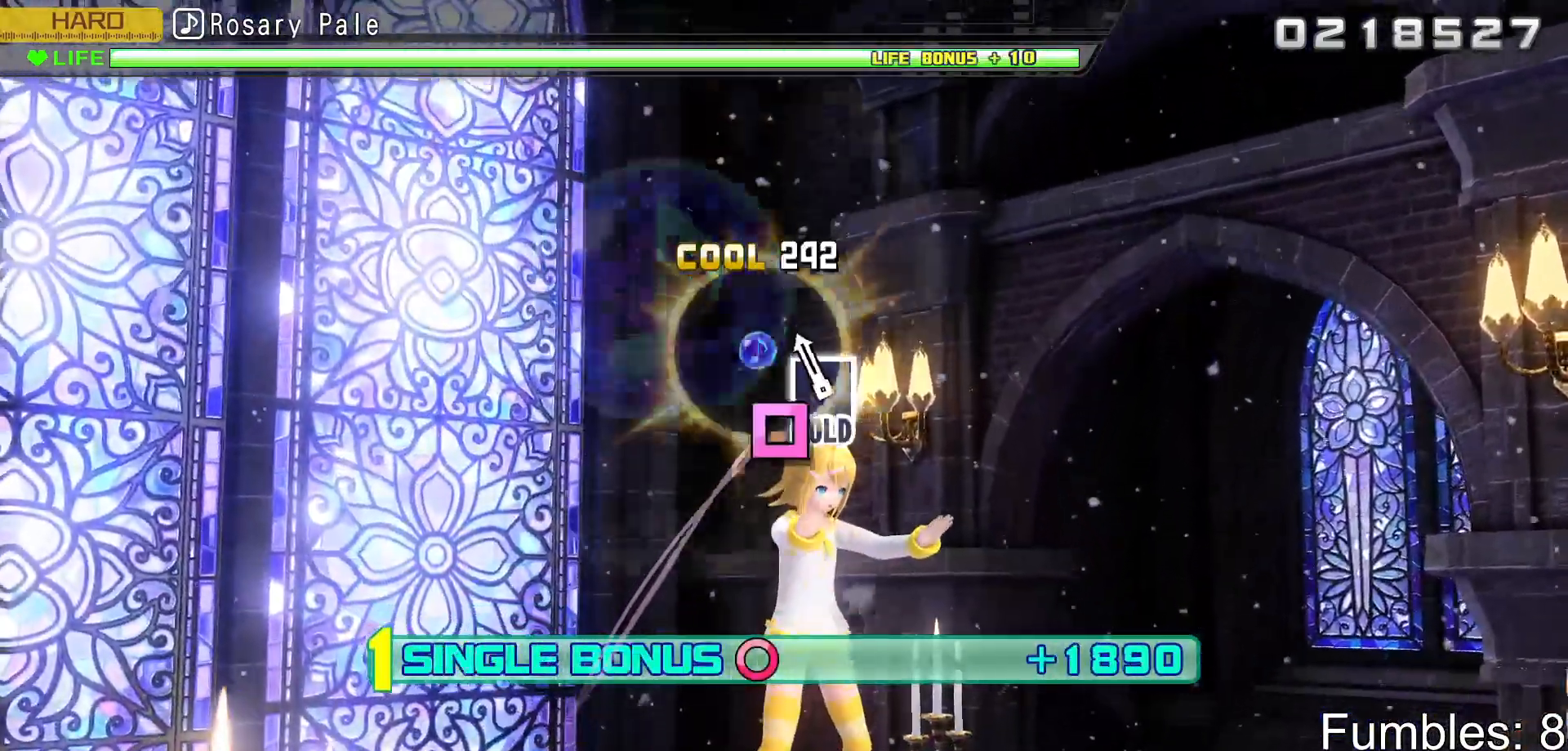
{"buttons": ["R2"], "left_stick": "center", "right_stick": "center", "events": [[83, "SQUARE", "down"], [283, "R2", "down"], [417, "SQUARE", "up"], [450, "L2", "up"]]}
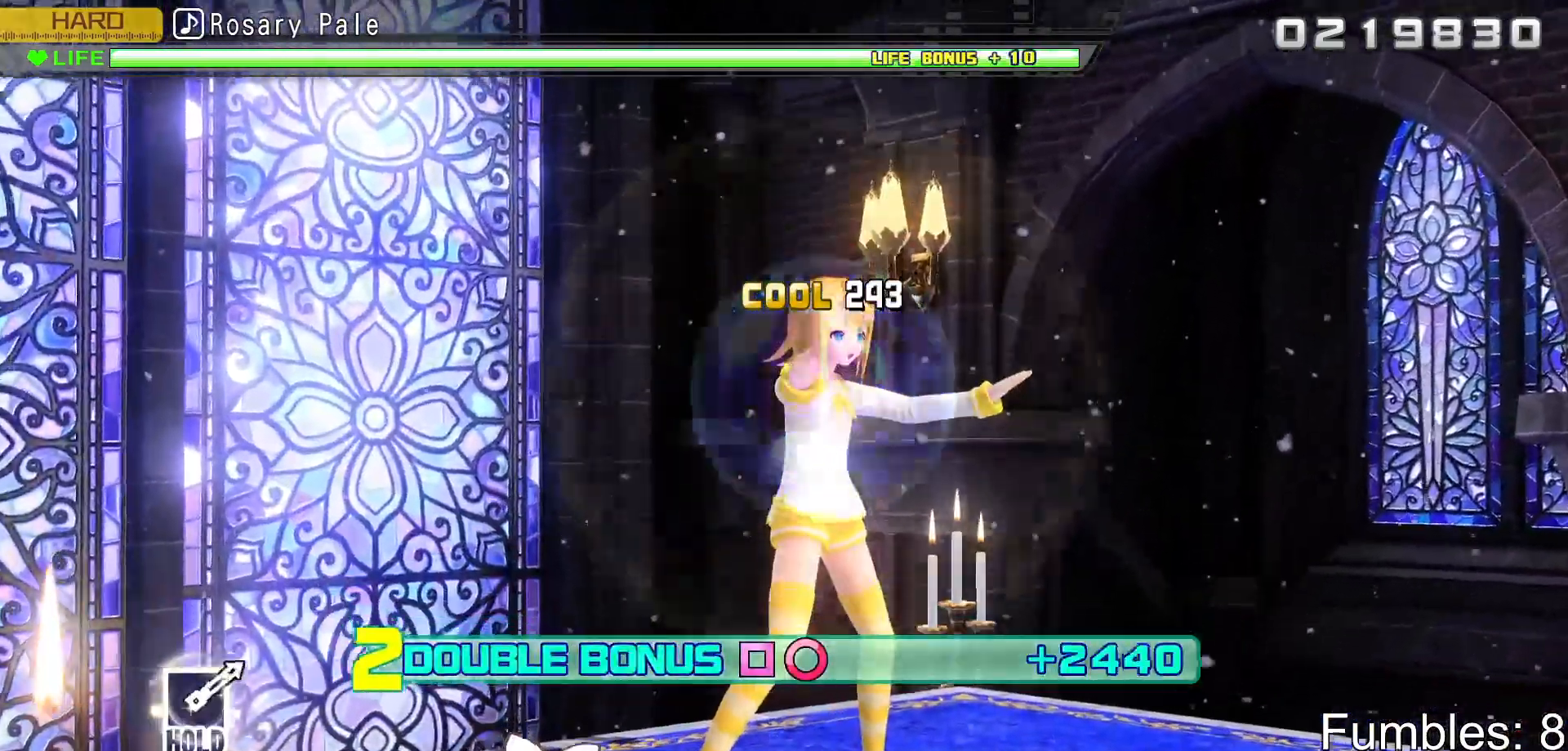
{"buttons": ["L2", "R2"], "left_stick": "center", "right_stick": "center", "events": [[383, "L2", "down"]]}
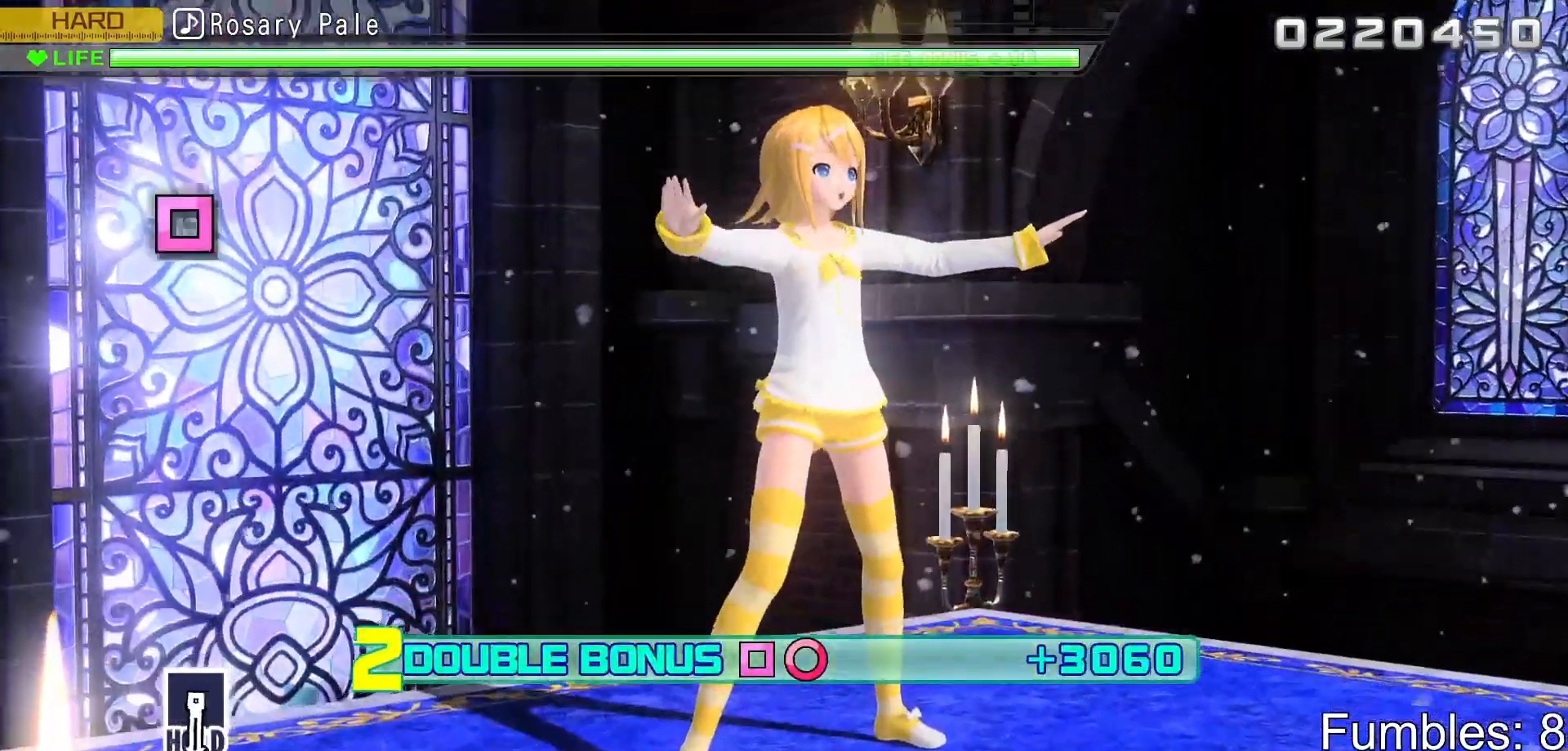
{"buttons": ["L2"], "left_stick": "center", "right_stick": "center", "events": [[117, "R2", "up"]]}
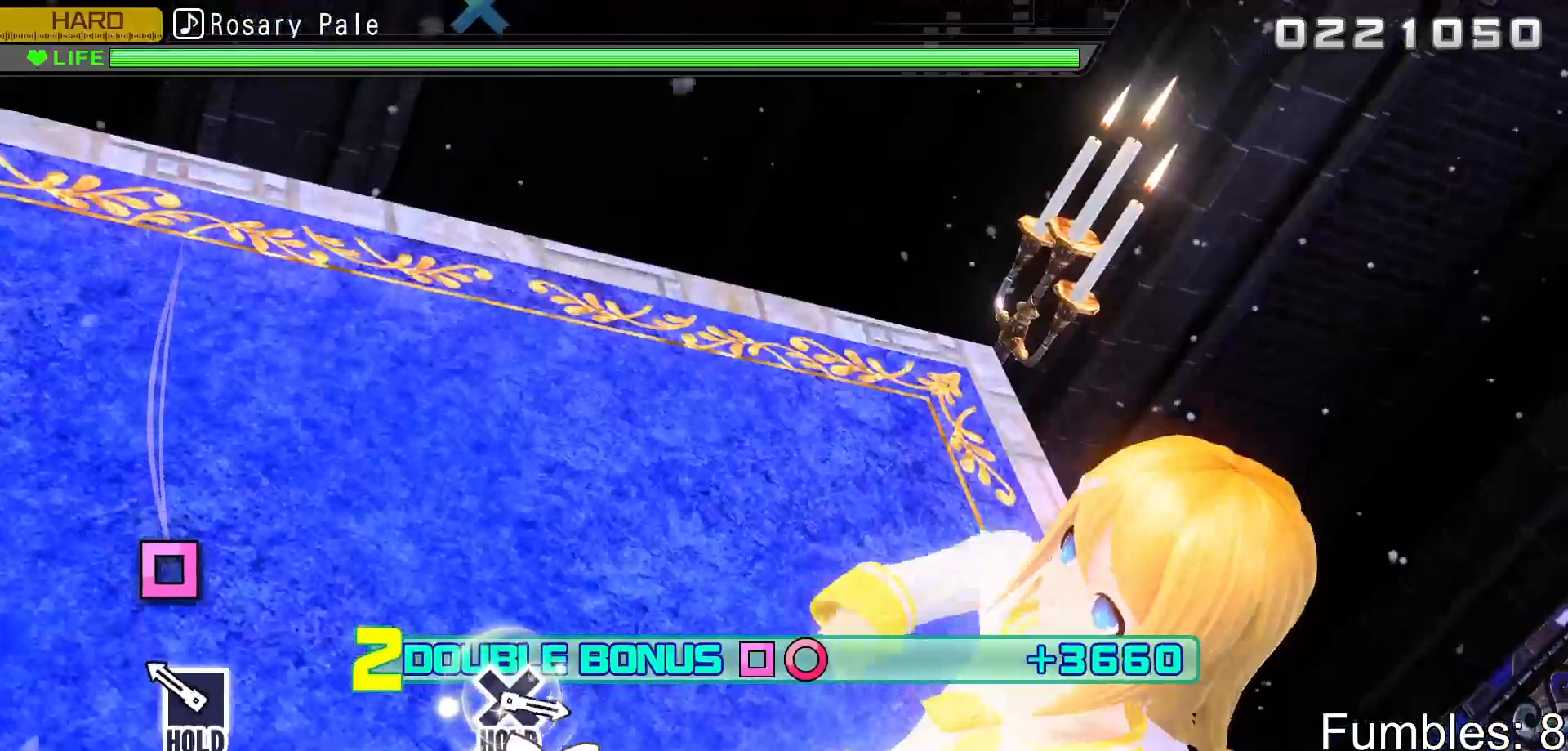
{"buttons": ["SQUARE", "L2", "R2"], "left_stick": "center", "right_stick": "center", "events": [[200, "SQUARE", "down"], [400, "R2", "down"]]}
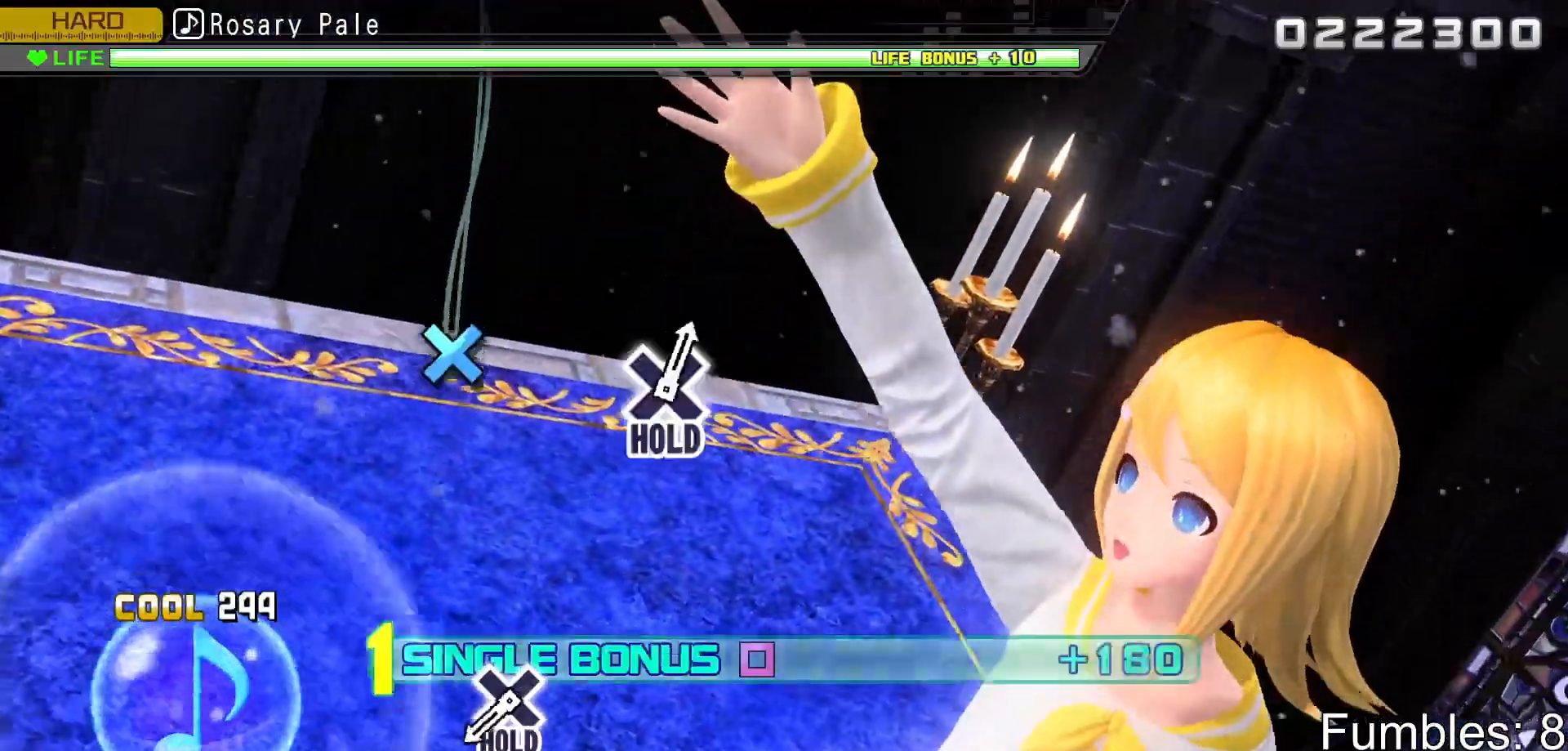
{"buttons": ["R2"], "left_stick": "center", "right_stick": "center", "events": [[17, "SQUARE", "up"], [67, "L2", "up"]]}
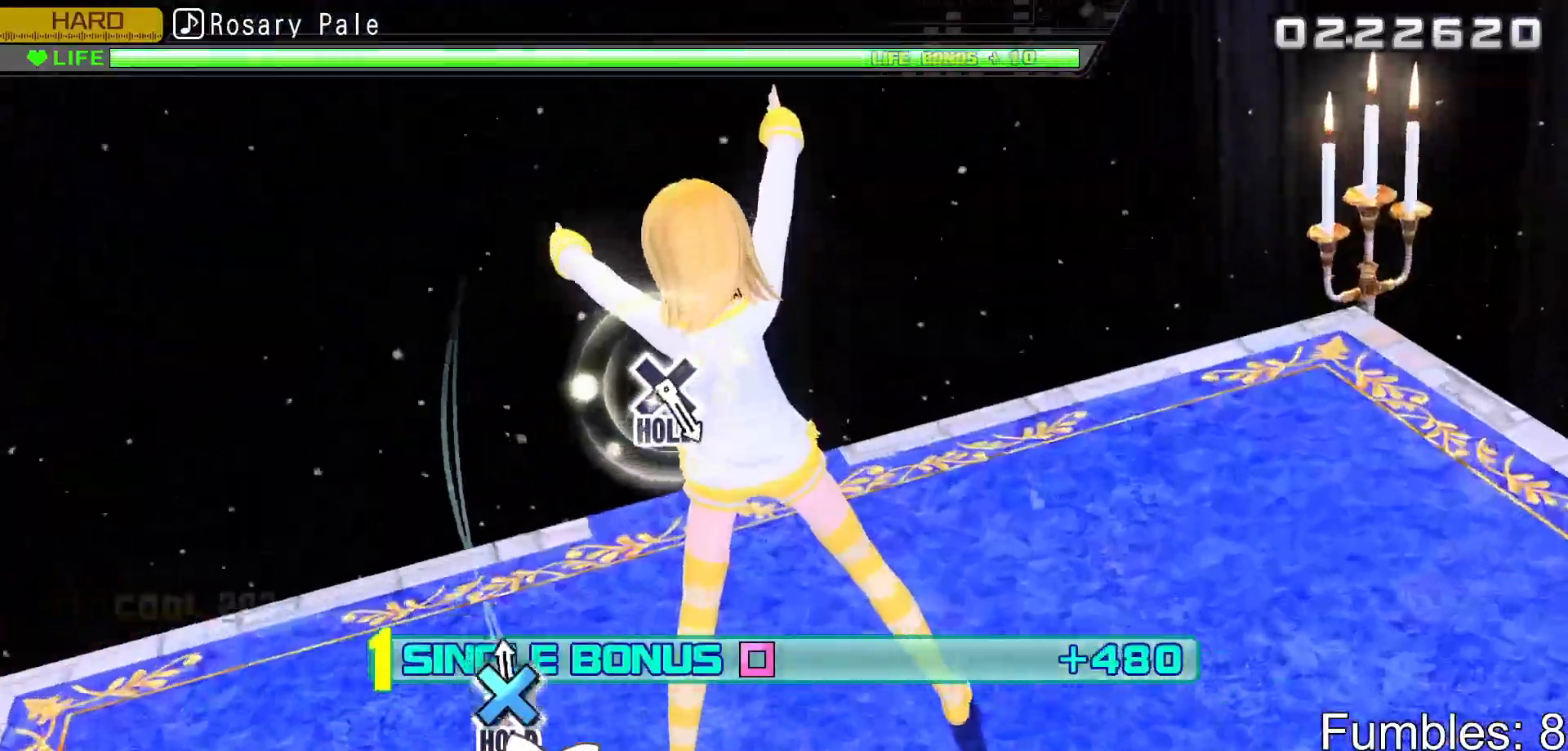
{"buttons": ["L2"], "left_stick": "center", "right_stick": "center", "events": [[17, "CROSS", "down"], [217, "L2", "down"], [333, "CROSS", "up"], [350, "R2", "up"]]}
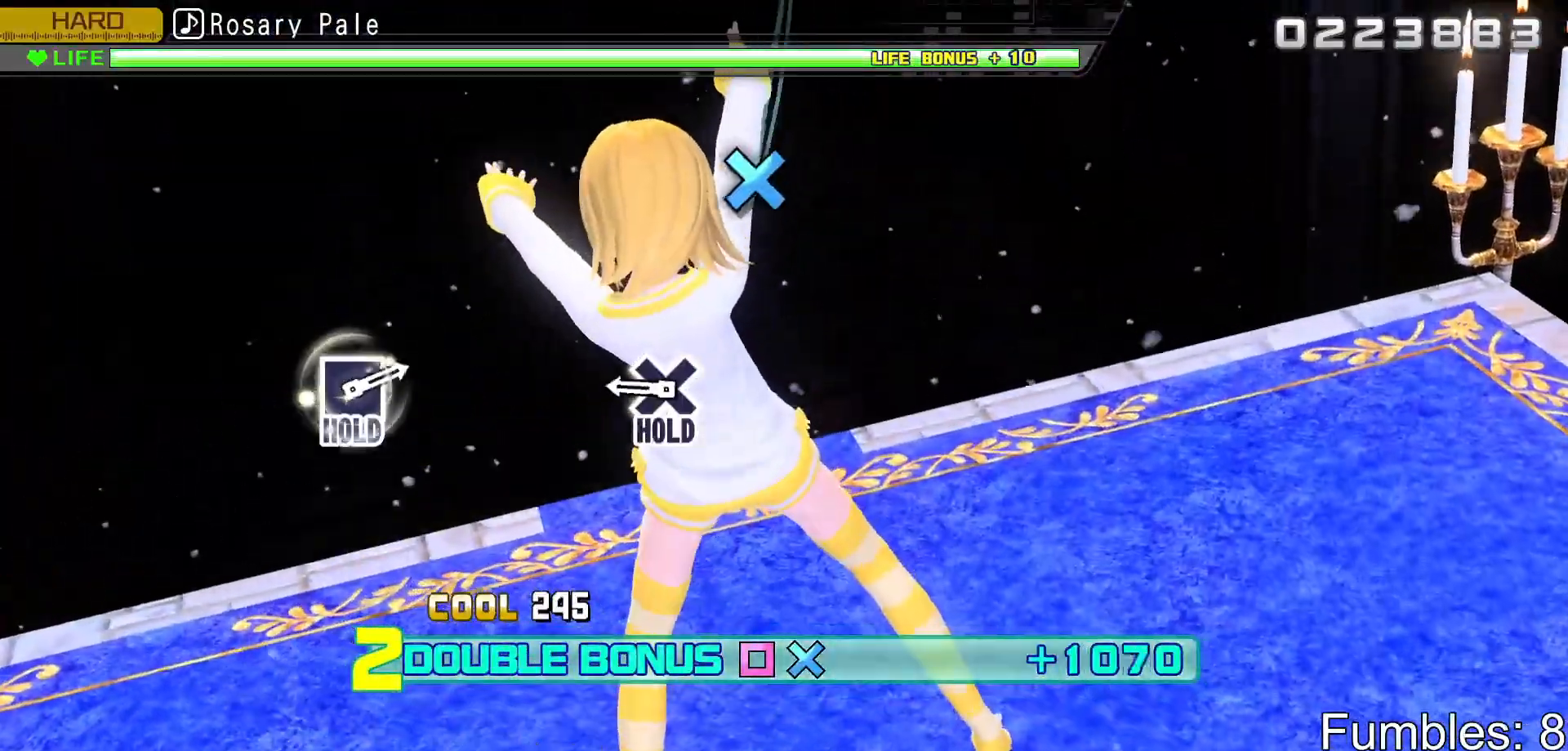
{"buttons": ["CROSS", "L2"], "left_stick": "center", "right_stick": "center", "events": [[317, "CROSS", "down"]]}
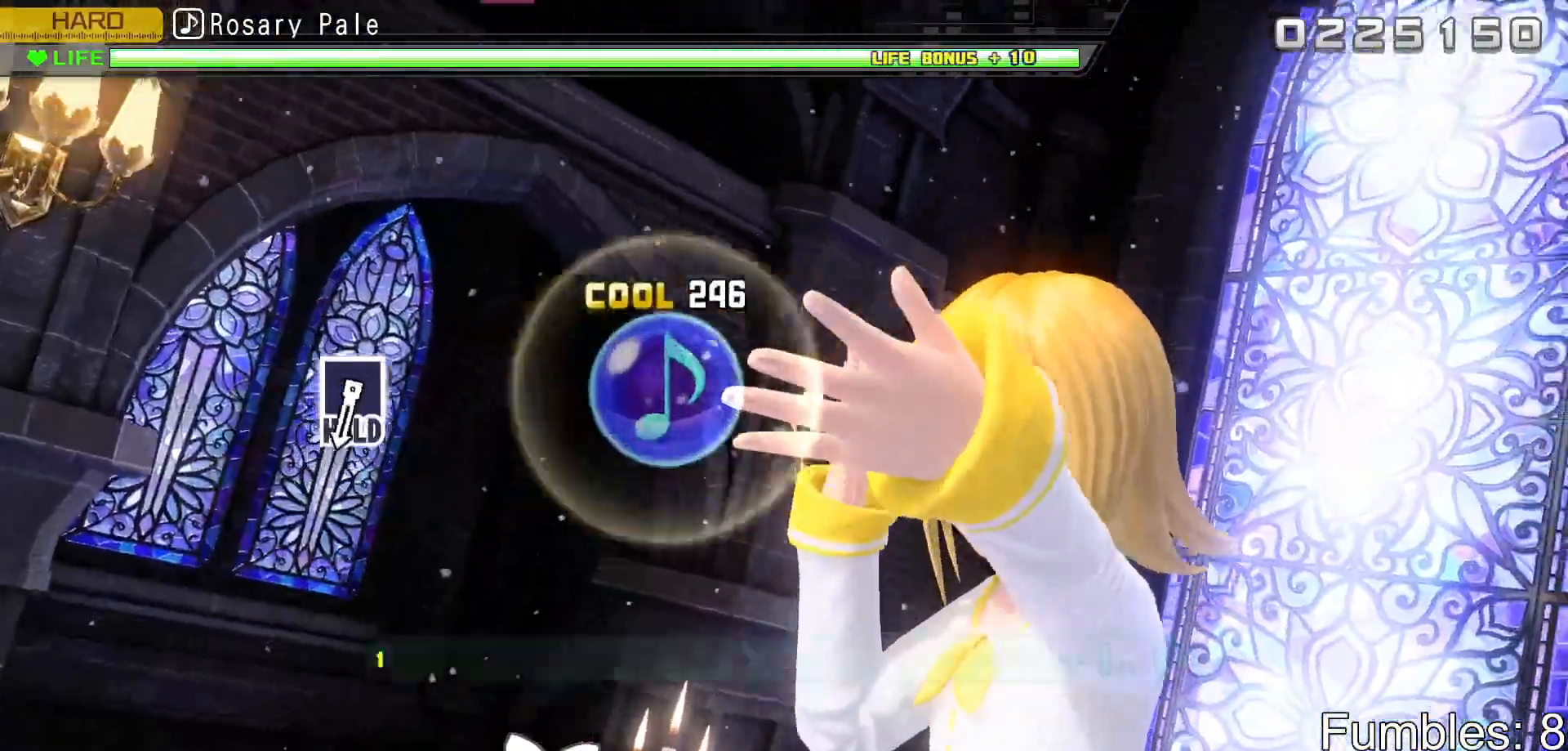
{"buttons": ["R2"], "left_stick": "center", "right_stick": "center", "events": [[17, "R2", "down"], [133, "CROSS", "up"], [167, "L2", "up"]]}
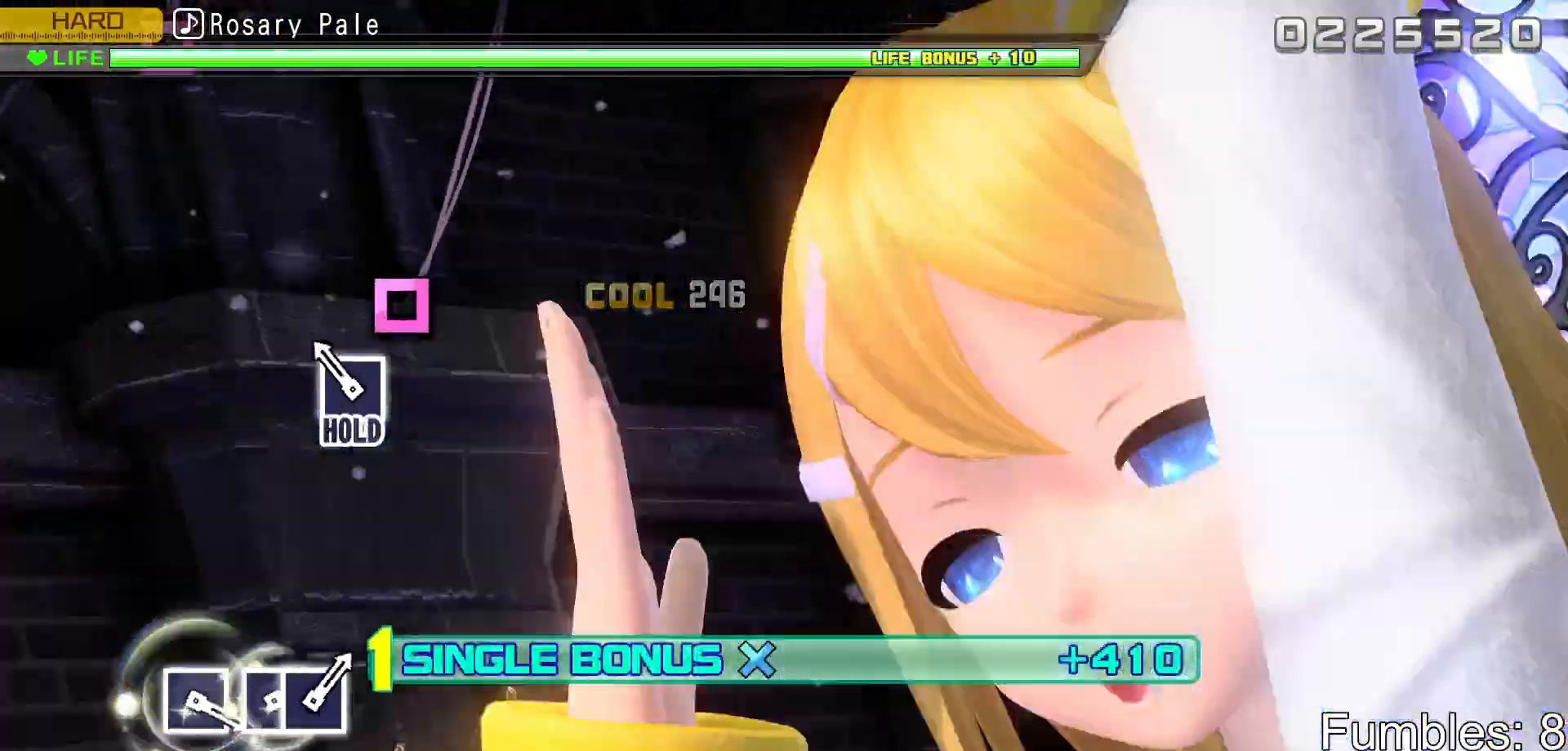
{"buttons": ["L2"], "left_stick": "center", "right_stick": "center", "events": [[150, "SQUARE", "down"], [300, "L2", "down"], [417, "R2", "up"], [417, "SQUARE", "up"]]}
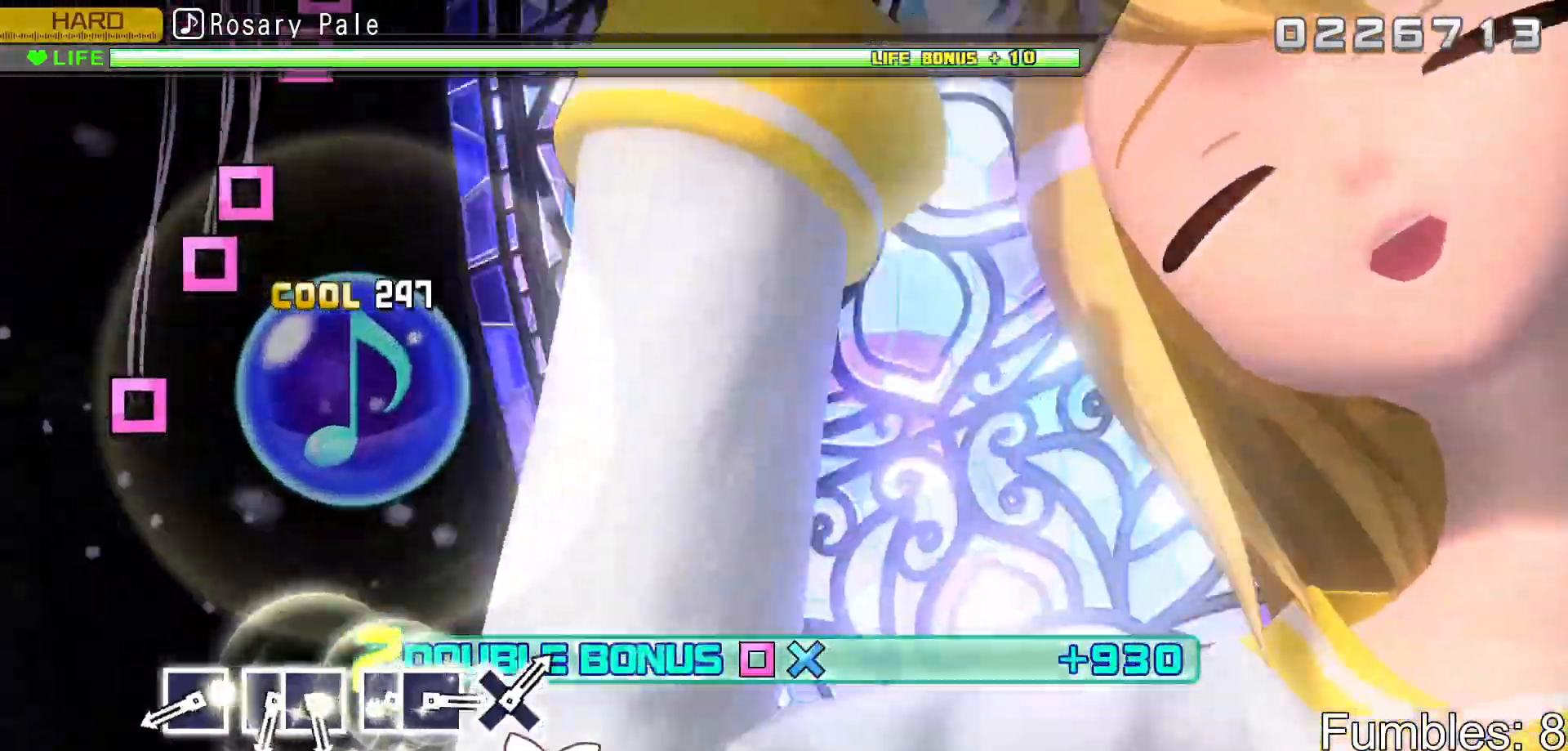
{"buttons": ["SQUARE", "L2"], "left_stick": "center", "right_stick": "center", "events": [[483, "SQUARE", "down"]]}
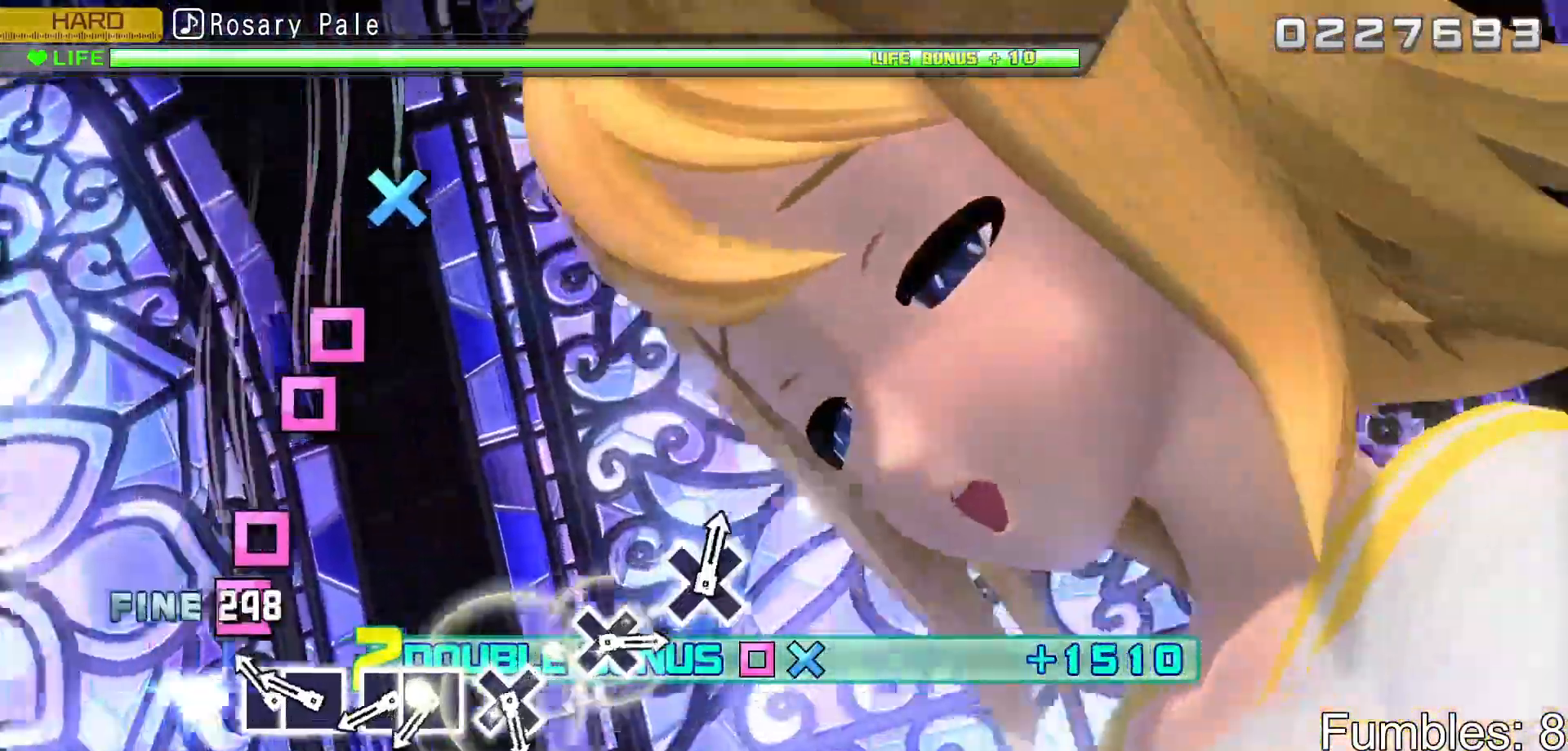
{"buttons": ["SQUARE", "L2"], "left_stick": "center", "right_stick": "center", "events": [[83, "SQUARE", "up"], [167, "SQUARE", "down"], [250, "DPAD_LEFT", "down"], [267, "SQUARE", "up"], [383, "DPAD_LEFT", "up"], [433, "SQUARE", "down"]]}
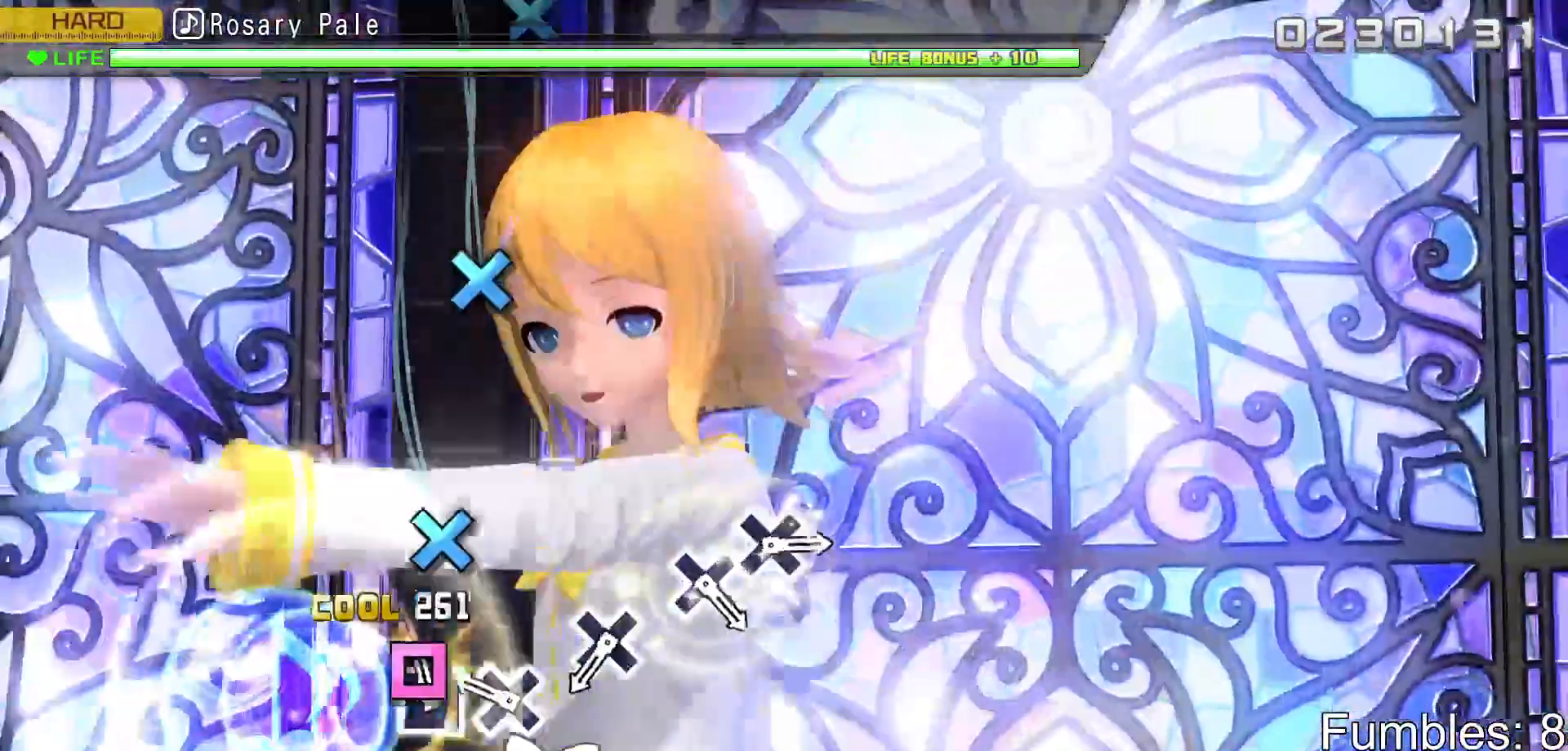
{"buttons": ["L2"], "left_stick": "center", "right_stick": "center", "events": [[33, "DPAD_LEFT", "down"], [33, "SQUARE", "up"], [133, "DPAD_LEFT", "up"], [250, "CROSS", "down"], [400, "CROSS", "up"]]}
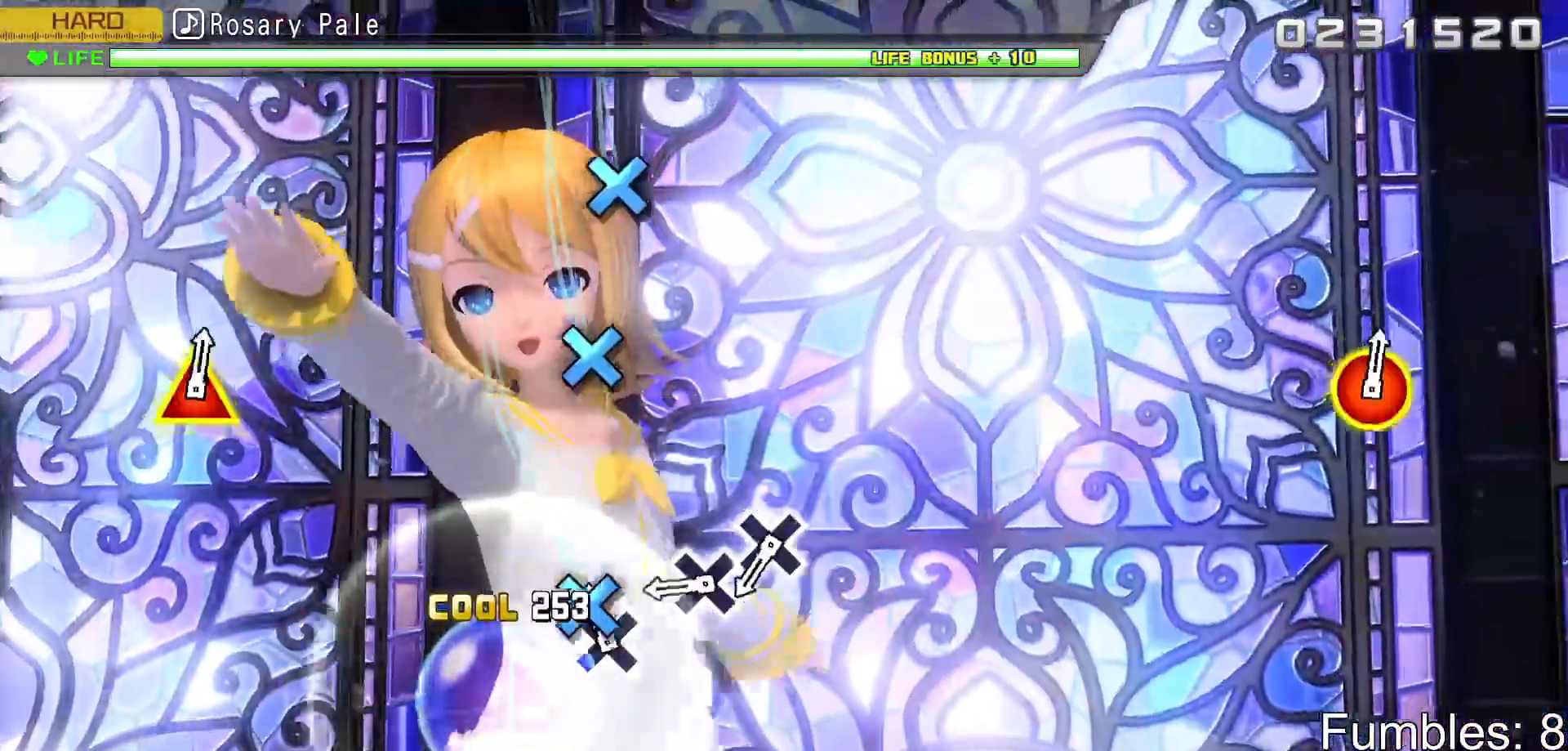
{"buttons": ["L2"], "left_stick": "center", "right_stick": "center", "events": [[67, "CROSS", "down"], [233, "CROSS", "up"], [367, "CROSS", "down"], [483, "CROSS", "up"]]}
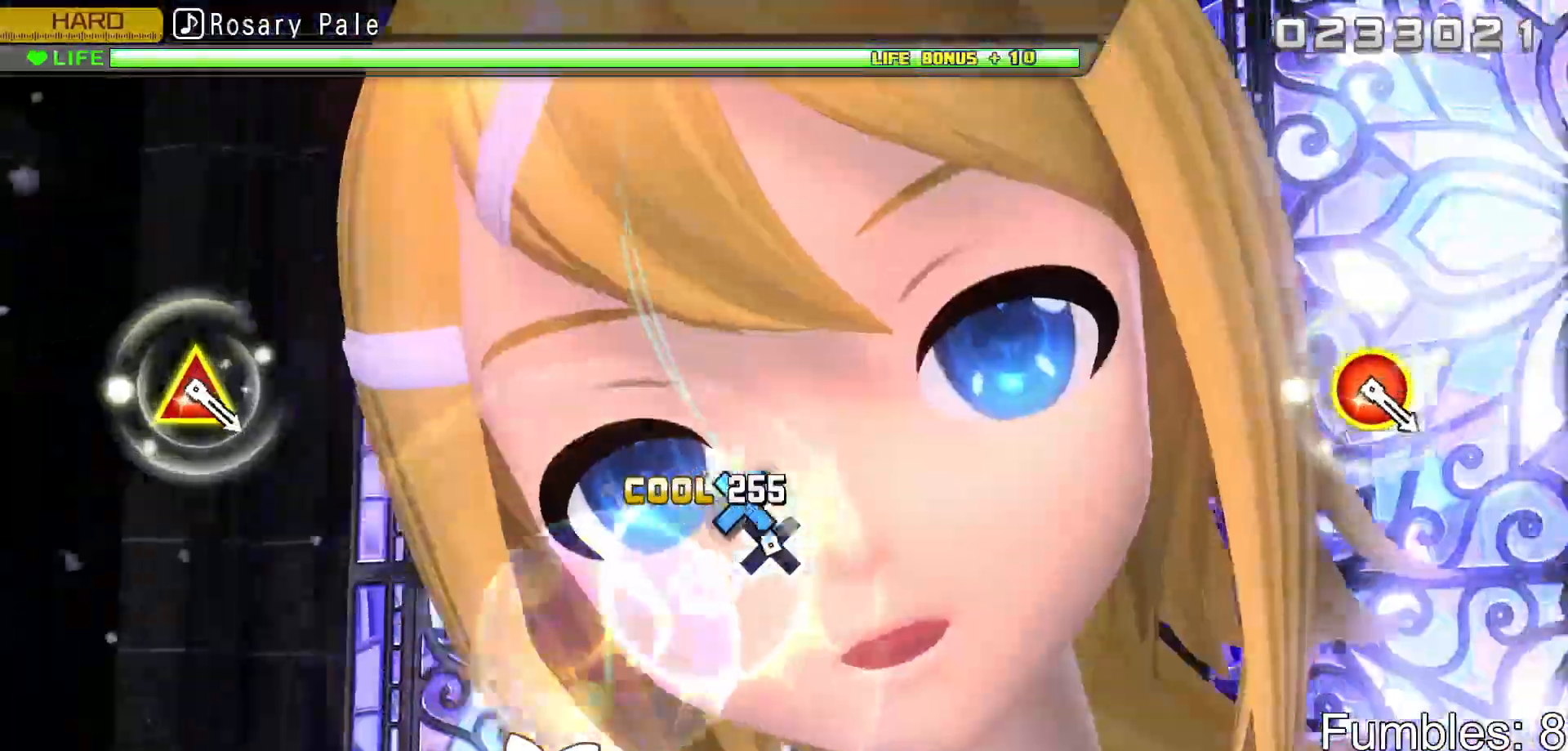
{"buttons": ["L2"], "left_stick": "center", "right_stick": "center", "events": [[83, "CROSS", "down"], [233, "CROSS", "up"]]}
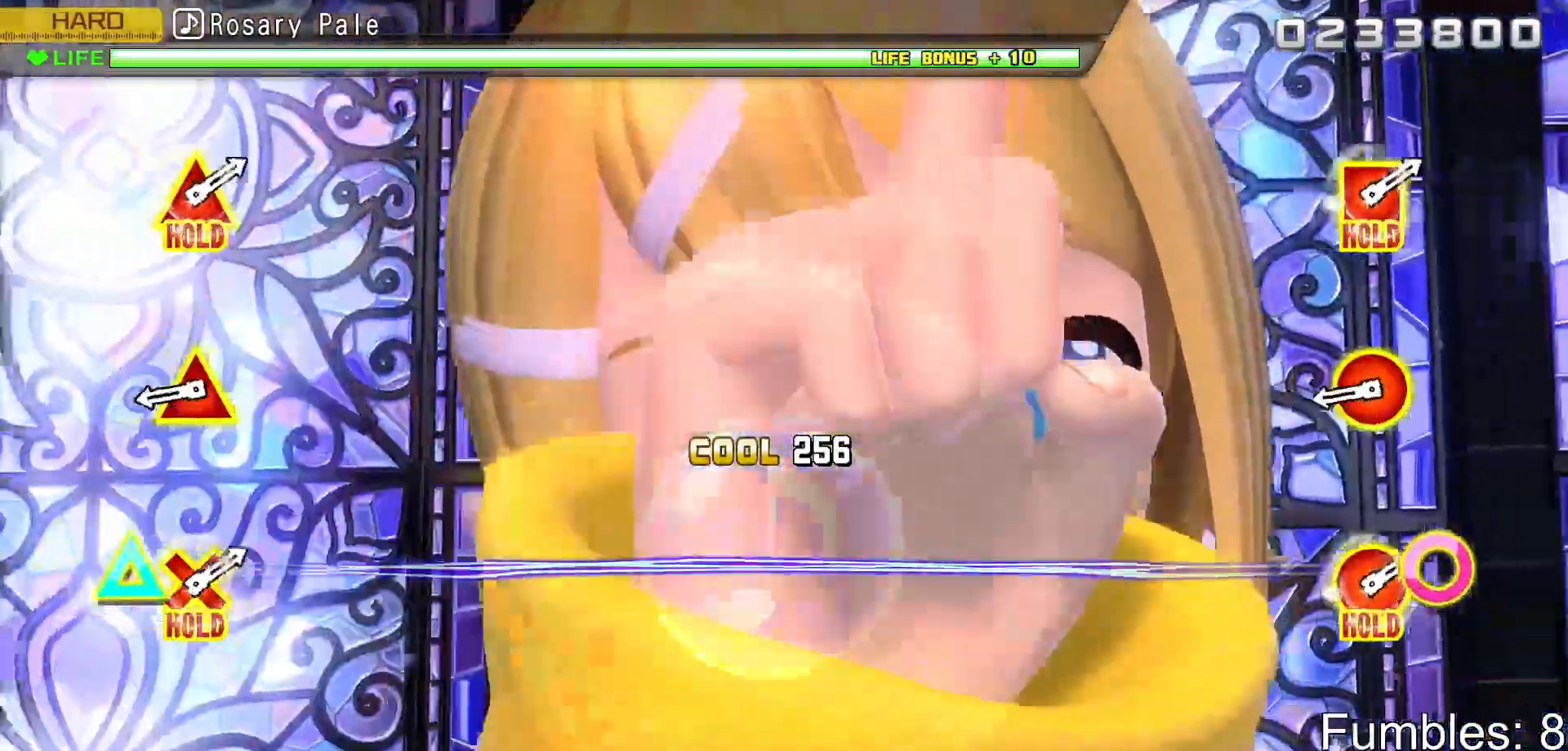
{"buttons": ["CIRCLE", "L2", "DPAD_UP"], "left_stick": "center", "right_stick": "center", "events": [[367, "CIRCLE", "down"], [367, "DPAD_UP", "down"]]}